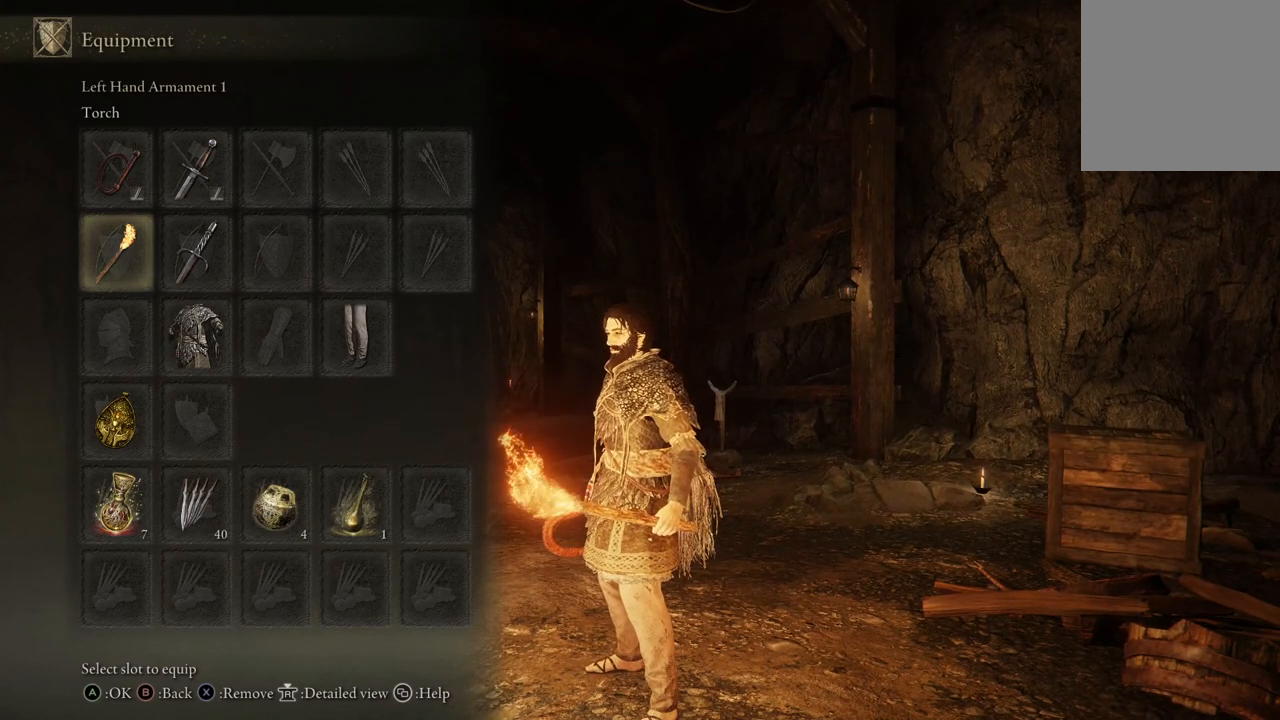
Gameplay with a controller (Xbox layout); each line is a JSON object with the inputs held at the frame after it. "events" lists button and stick changes between this image and that frame as [ms after this image, input, new state], when the widget could be followed in between.
{"buttons": [], "left_stick": "center", "right_stick": "center", "events": [[233, "DPAD_RIGHT", "down"], [300, "DPAD_RIGHT", "up"]]}
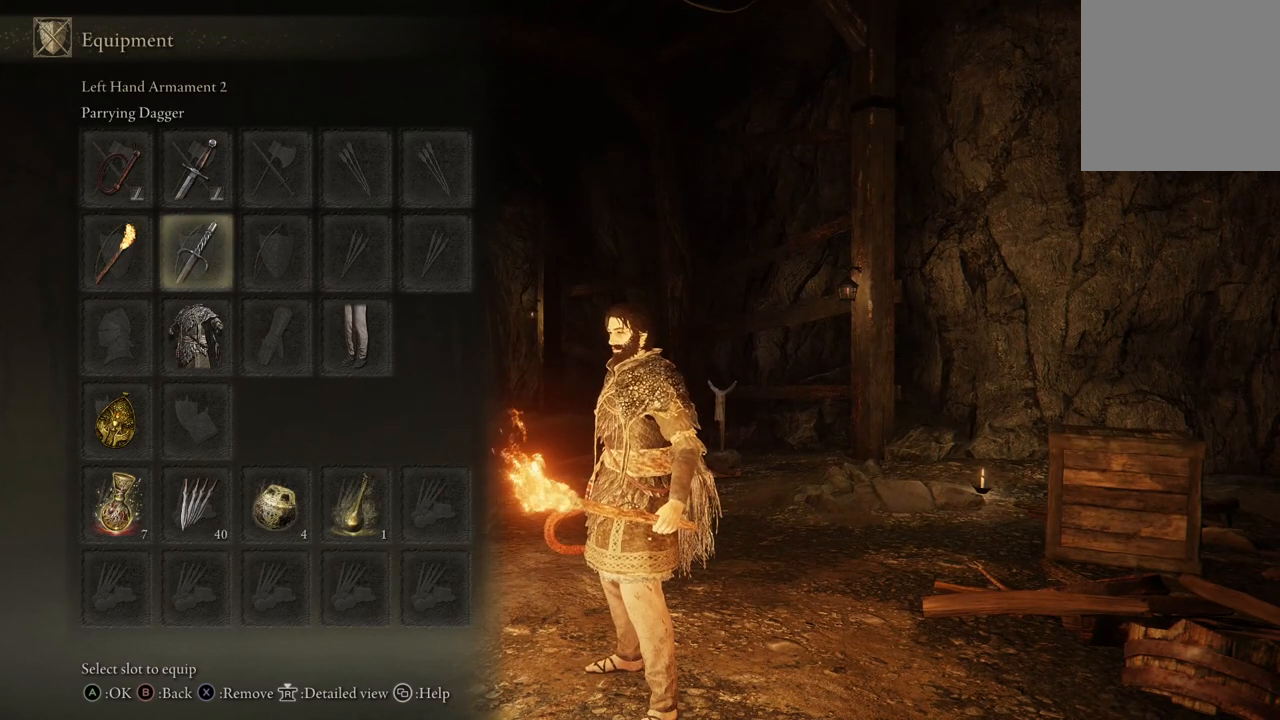
{"buttons": [], "left_stick": "center", "right_stick": "center", "events": []}
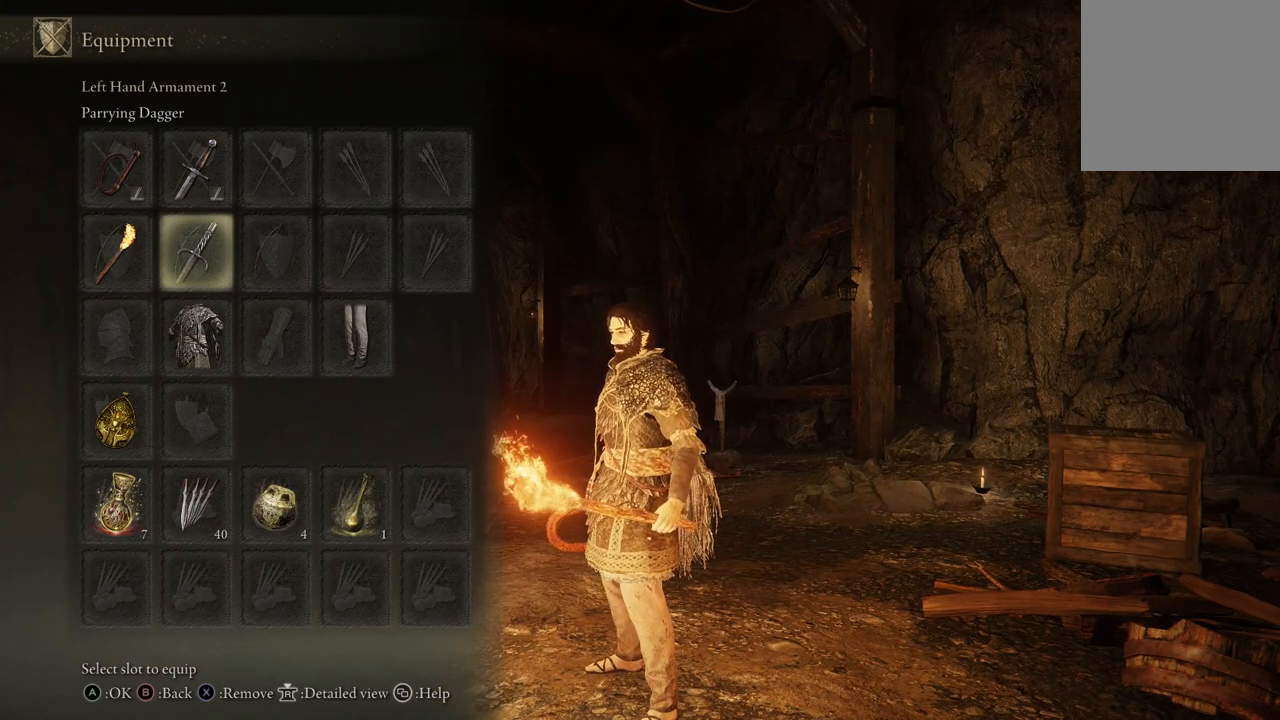
{"buttons": [], "left_stick": "center", "right_stick": "center", "events": []}
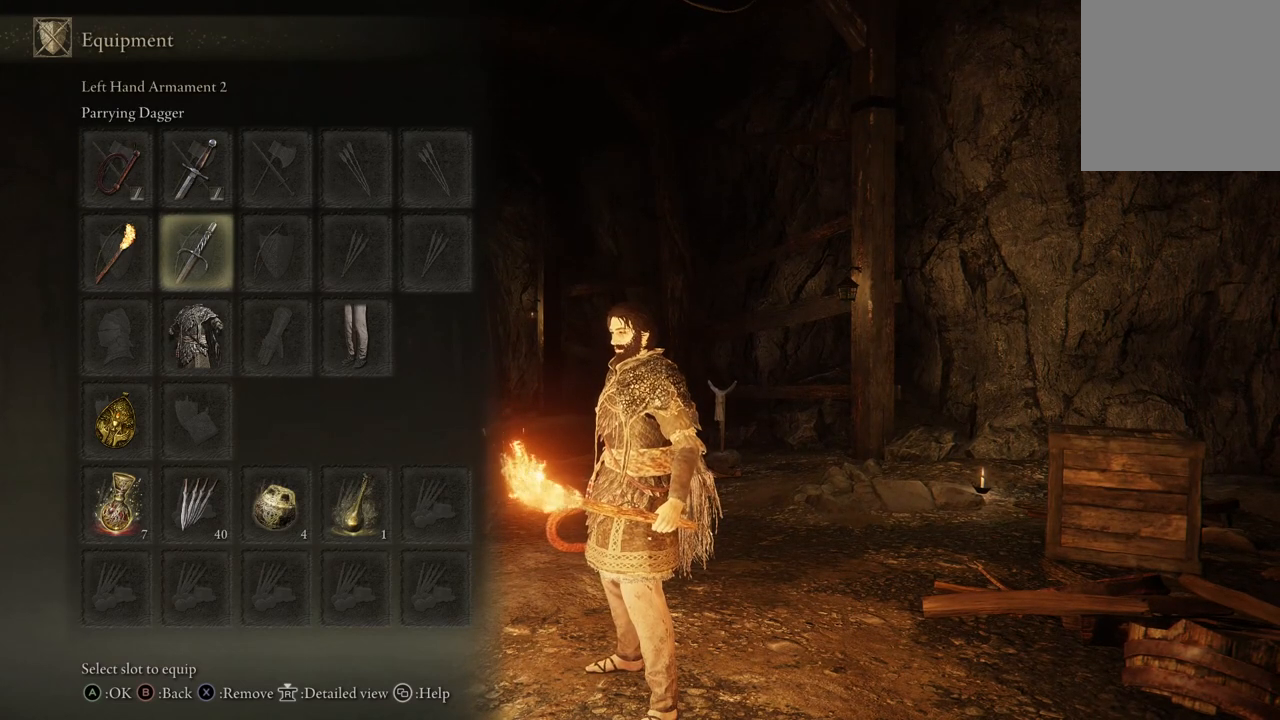
{"buttons": [], "left_stick": "center", "right_stick": "center", "events": []}
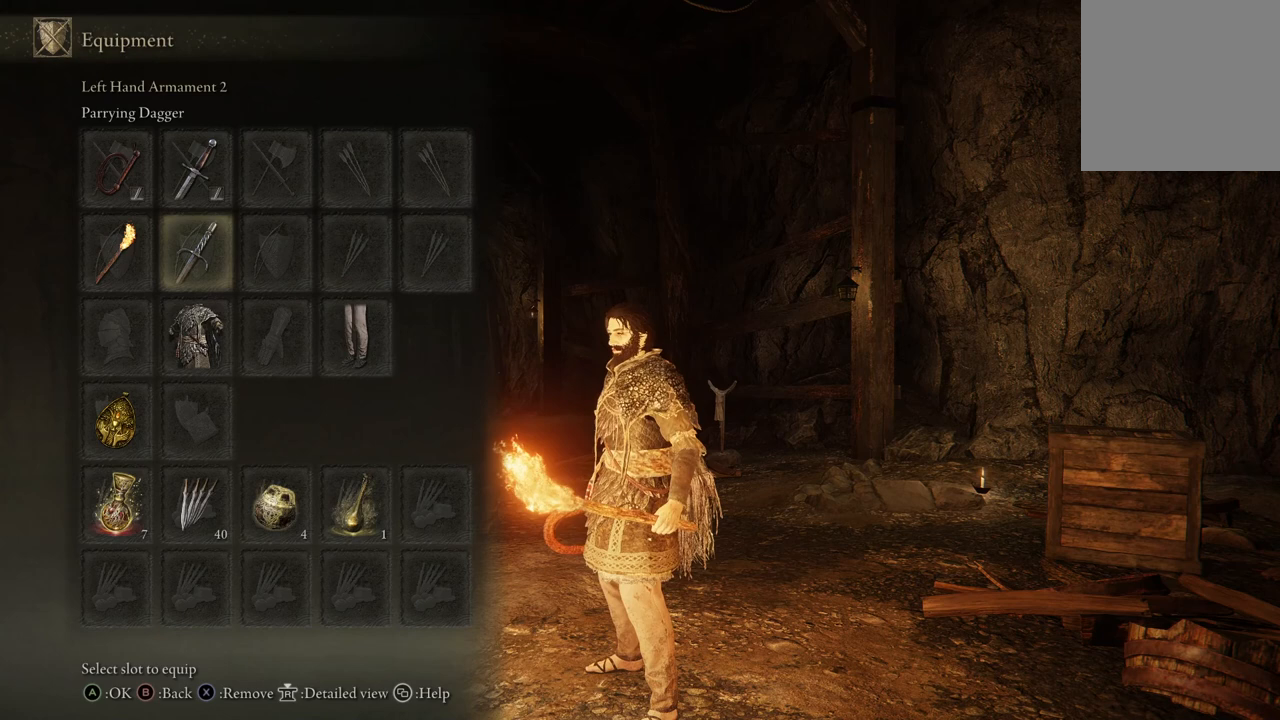
{"buttons": [], "left_stick": "center", "right_stick": "center", "events": [[367, "B", "down"], [500, "B", "up"]]}
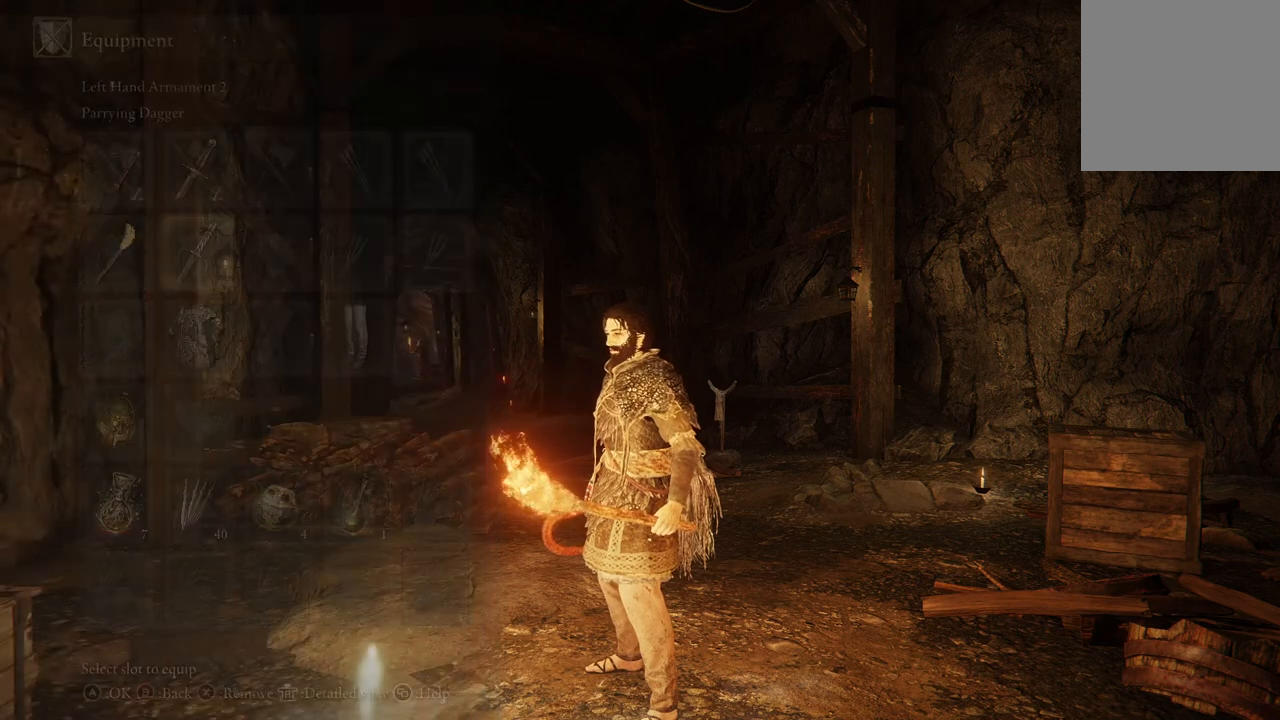
{"buttons": [], "left_stick": "center", "right_stick": "center", "events": []}
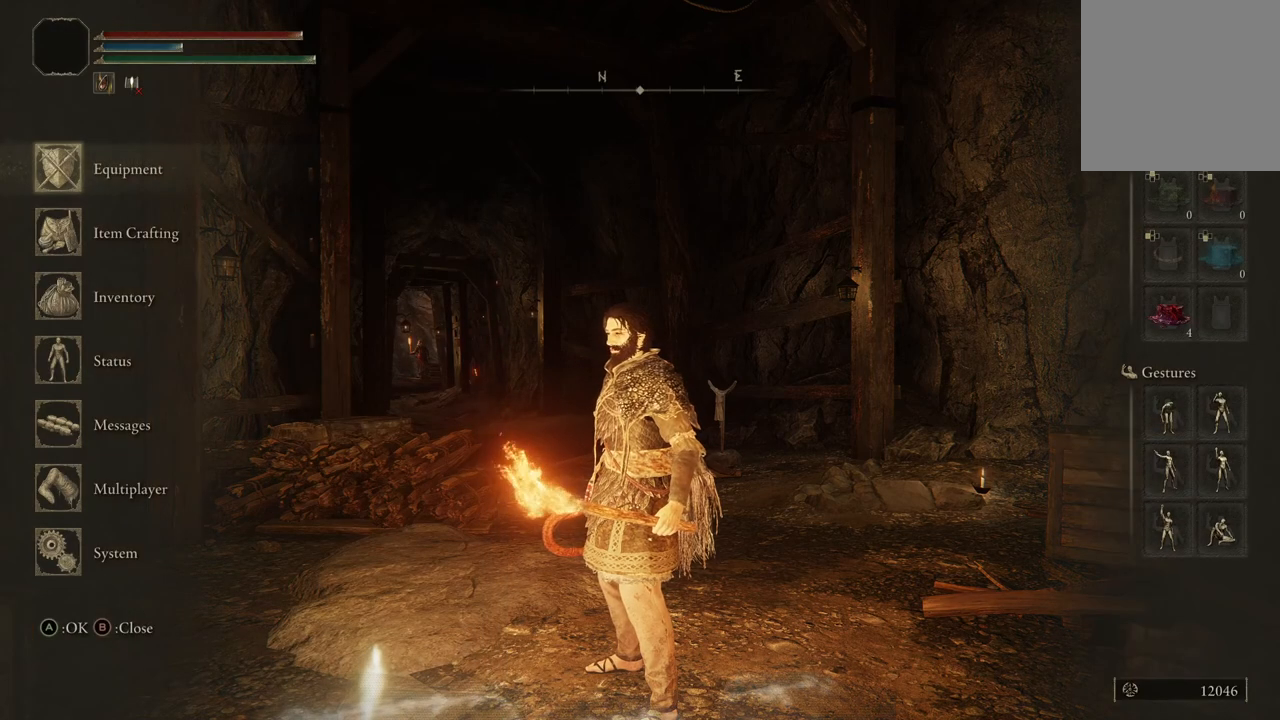
{"buttons": [], "left_stick": "center", "right_stick": "center", "events": []}
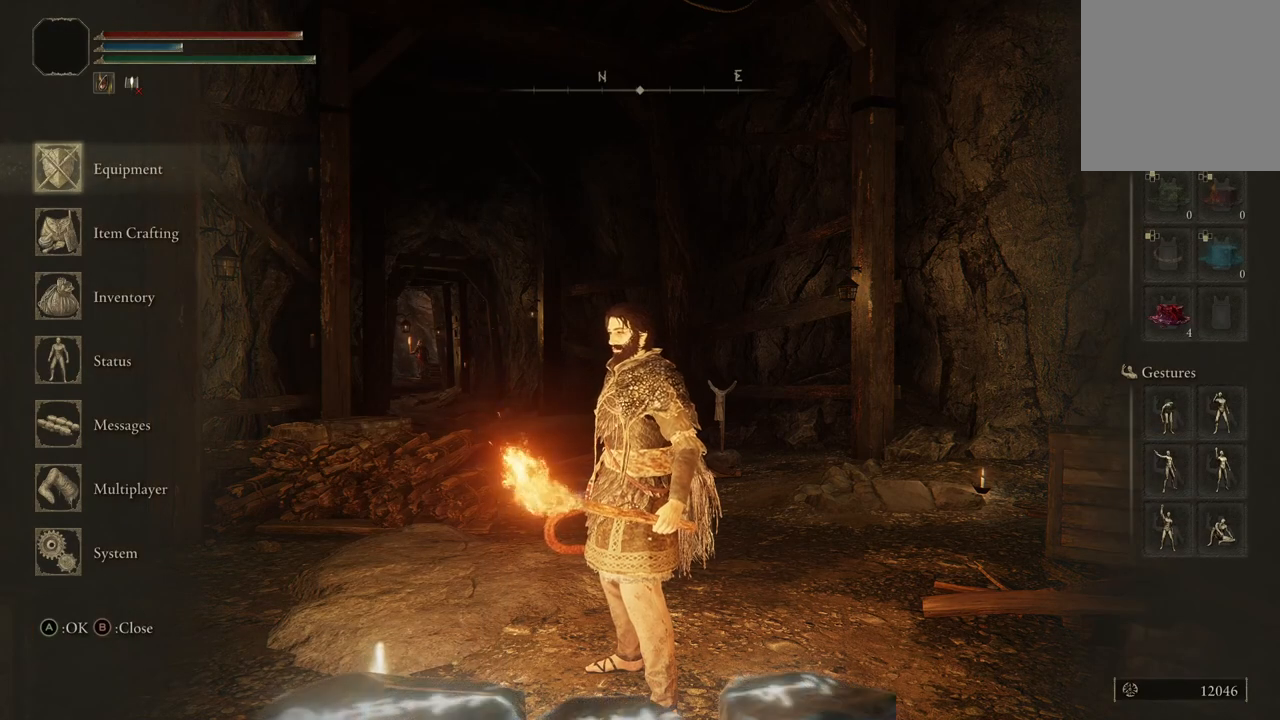
{"buttons": ["A"], "left_stick": "center", "right_stick": "center", "events": [[500, "A", "down"]]}
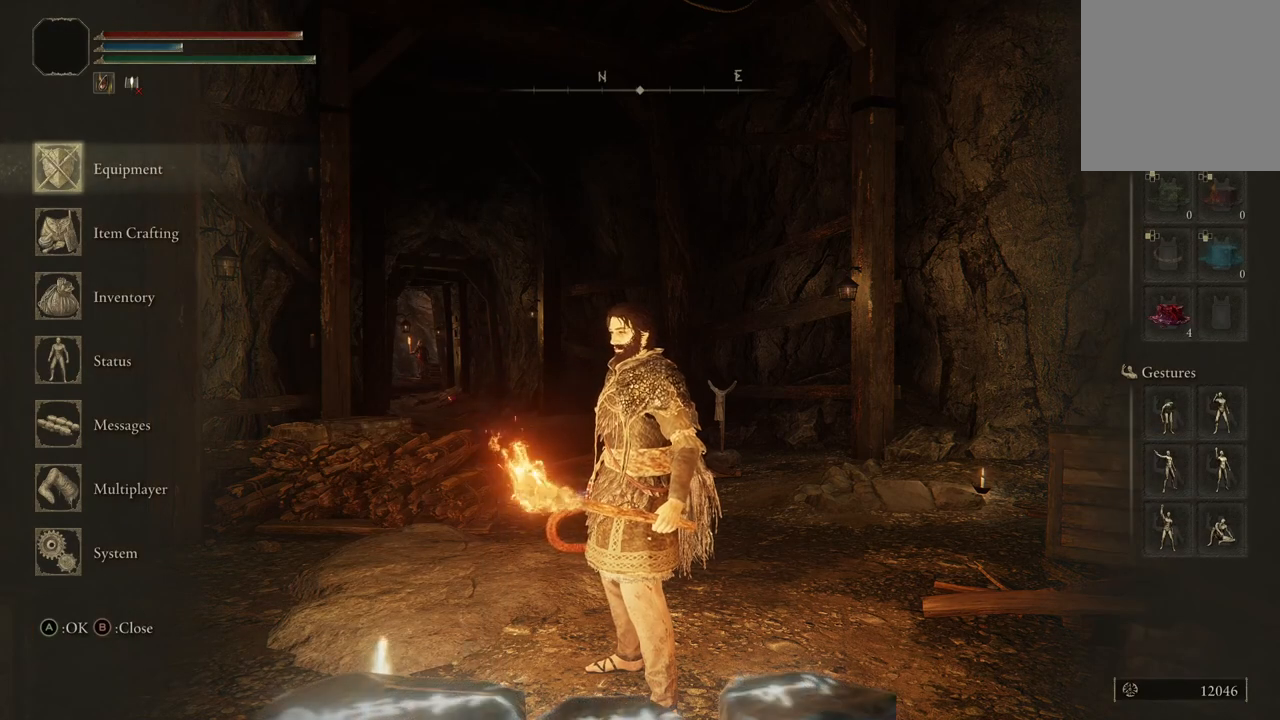
{"buttons": [], "left_stick": "center", "right_stick": "center", "events": [[133, "A", "up"]]}
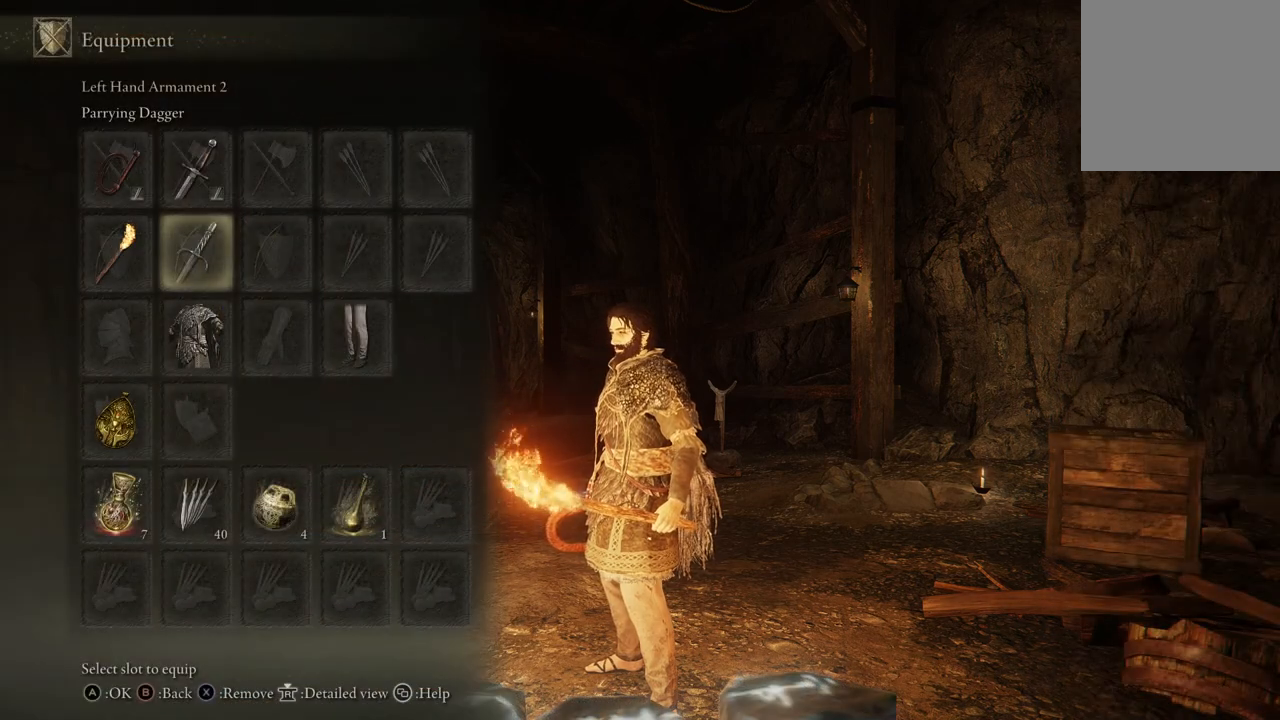
{"buttons": [], "left_stick": "center", "right_stick": "center", "events": []}
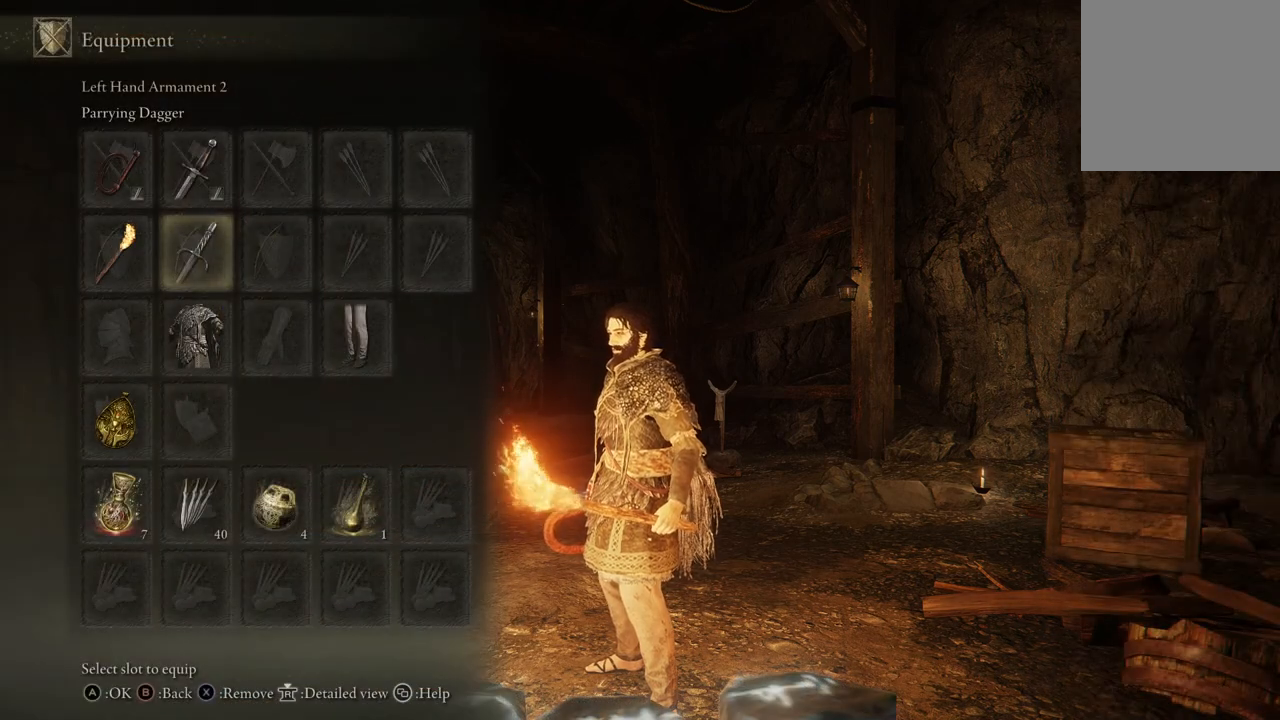
{"buttons": [], "left_stick": "center", "right_stick": "center", "events": []}
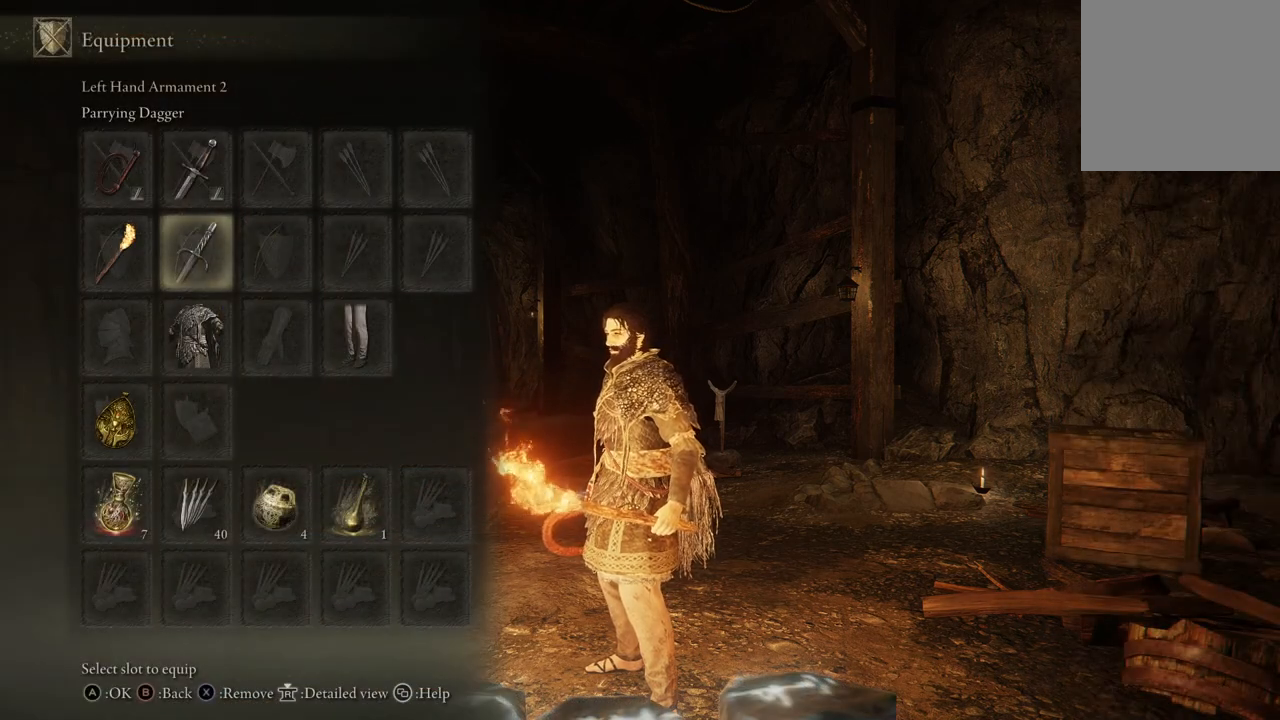
{"buttons": ["L3"], "left_stick": "center", "right_stick": "center", "events": [[433, "L3", "down"]]}
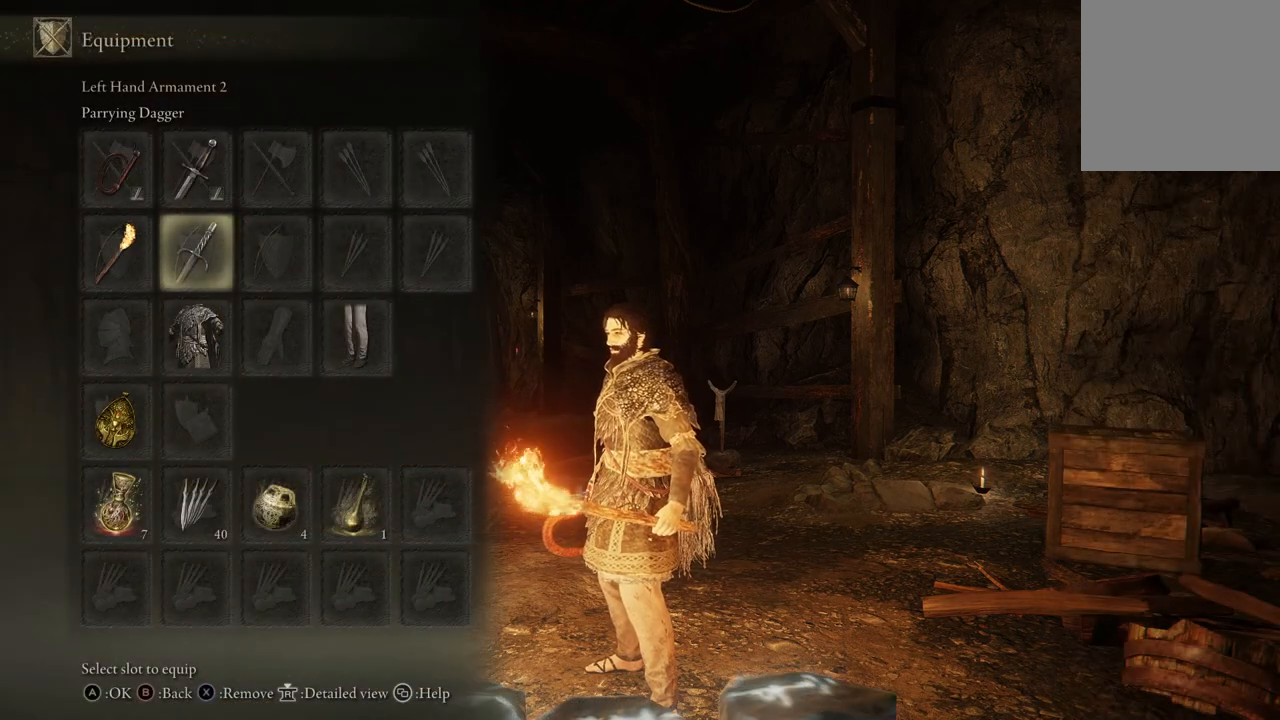
{"buttons": [], "left_stick": "center", "right_stick": "center", "events": [[33, "L3", "up"], [400, "R3", "down"], [500, "R3", "up"]]}
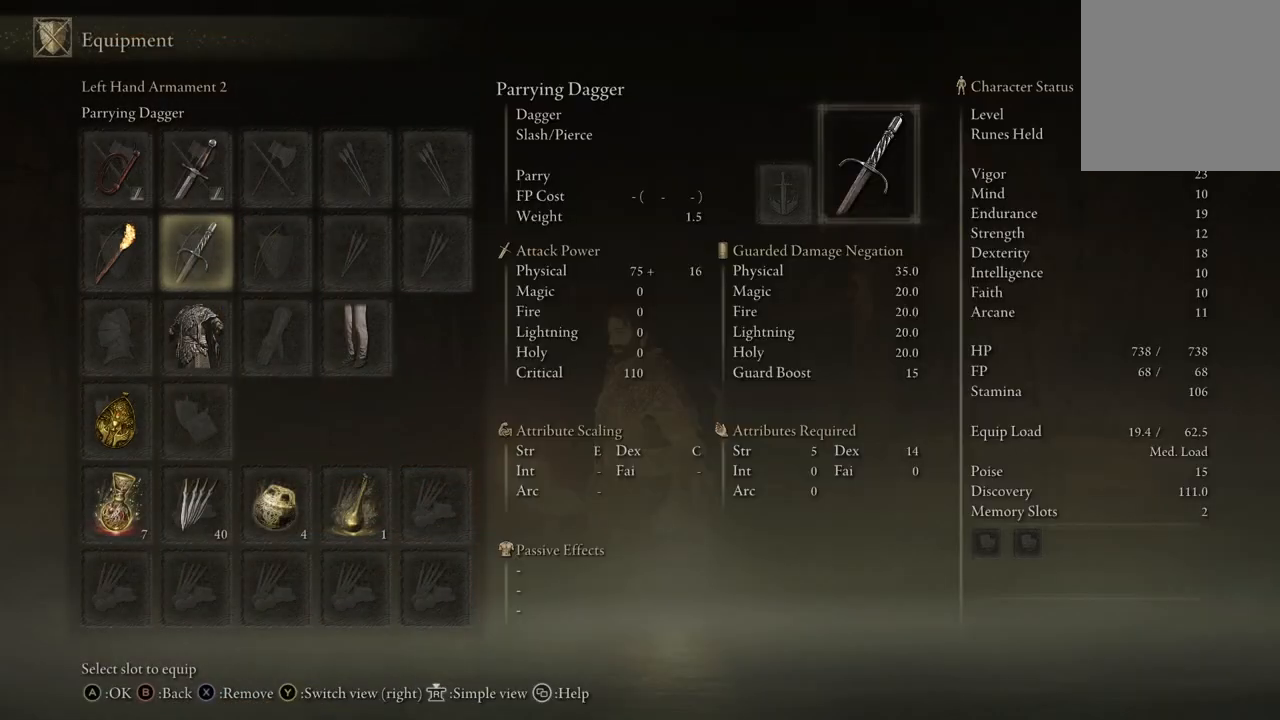
{"buttons": [], "left_stick": "center", "right_stick": "center", "events": []}
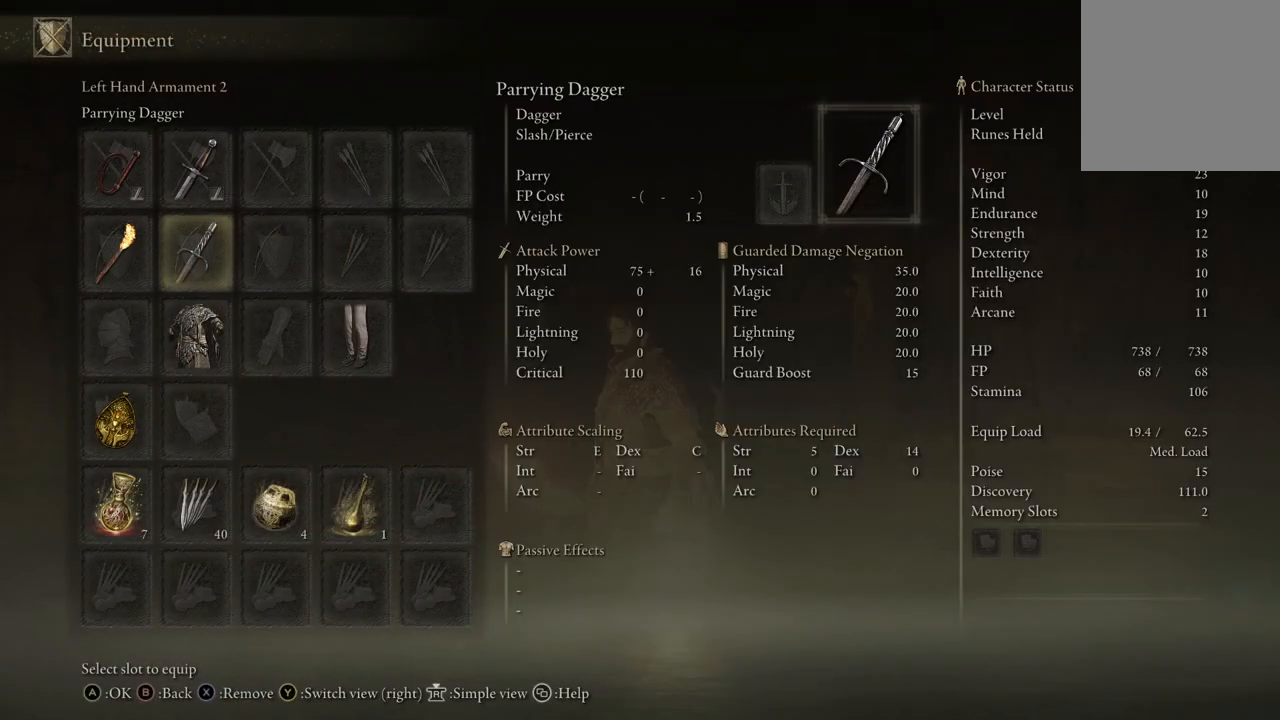
{"buttons": [], "left_stick": "center", "right_stick": "center", "events": []}
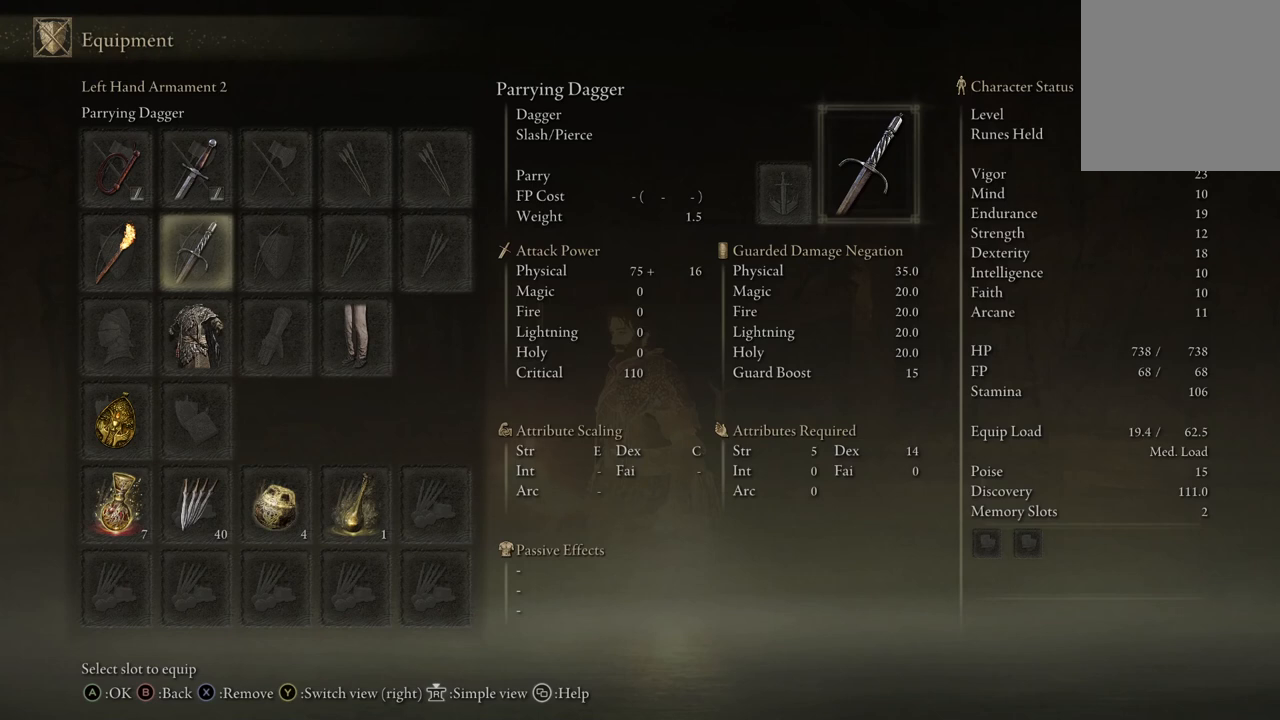
{"buttons": [], "left_stick": "center", "right_stick": "center", "events": []}
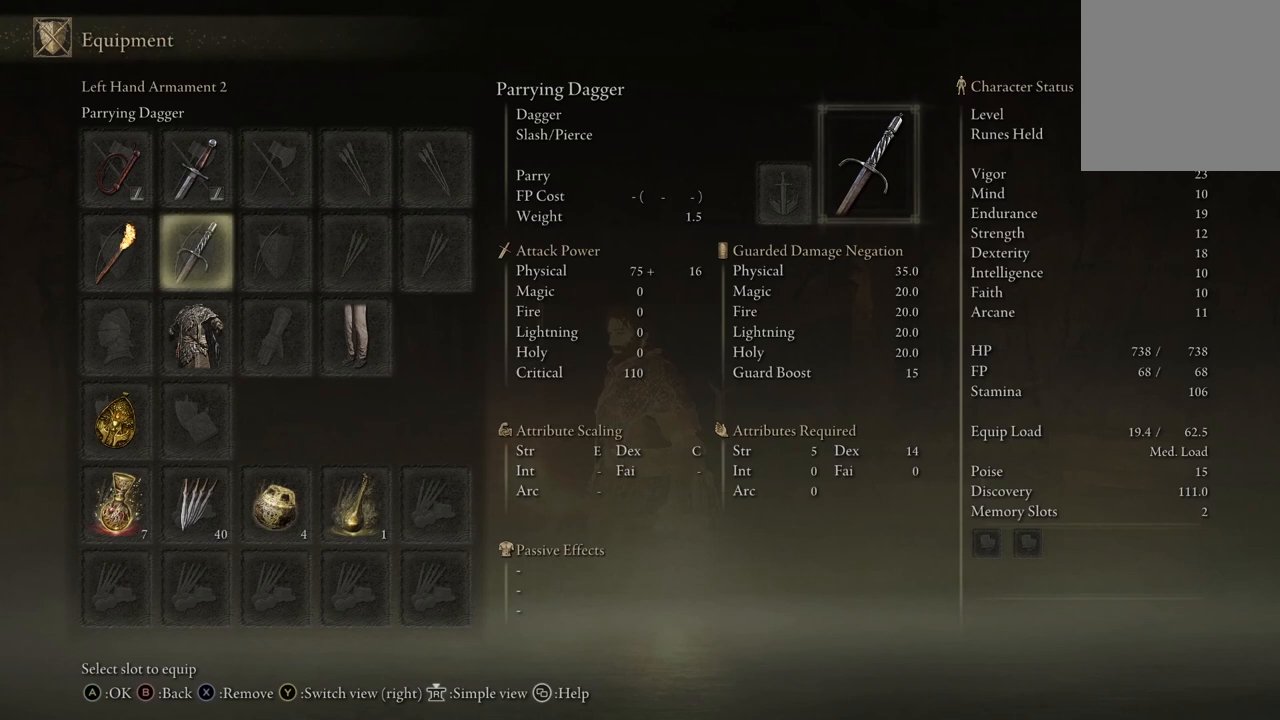
{"buttons": ["X"], "left_stick": "center", "right_stick": "center", "events": [[500, "X", "down"]]}
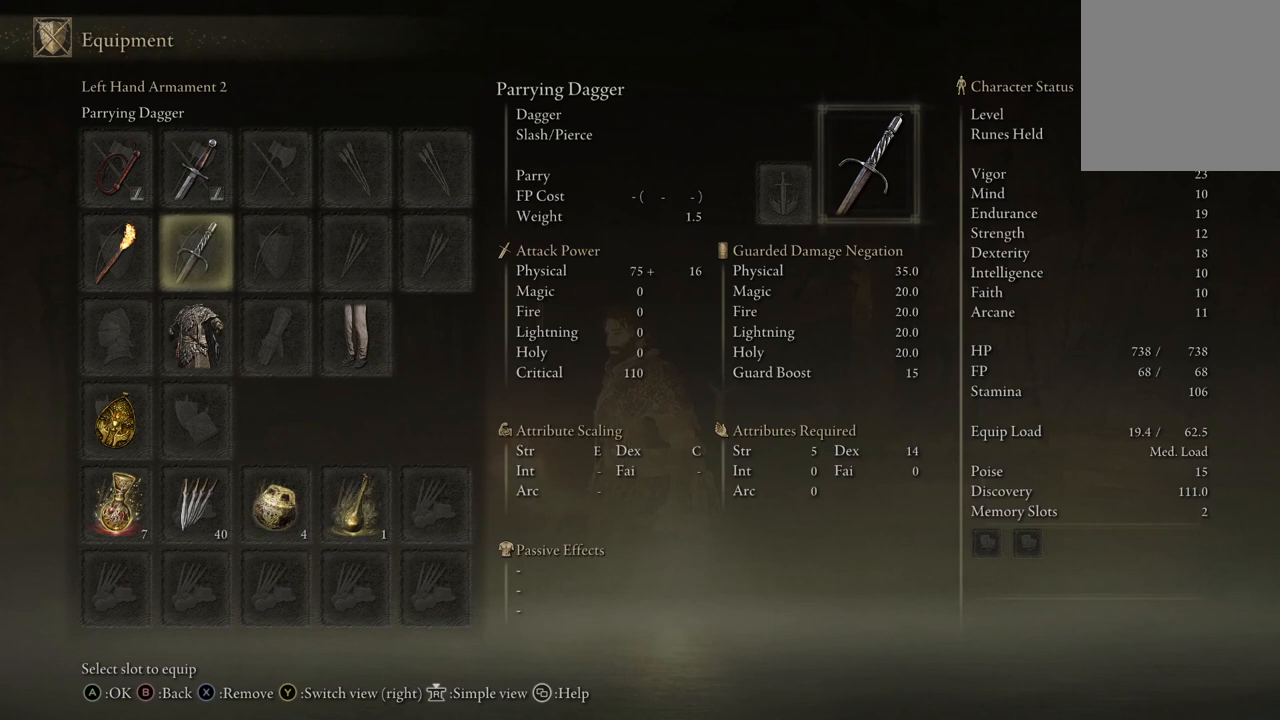
{"buttons": [], "left_stick": "center", "right_stick": "center", "events": [[133, "X", "up"]]}
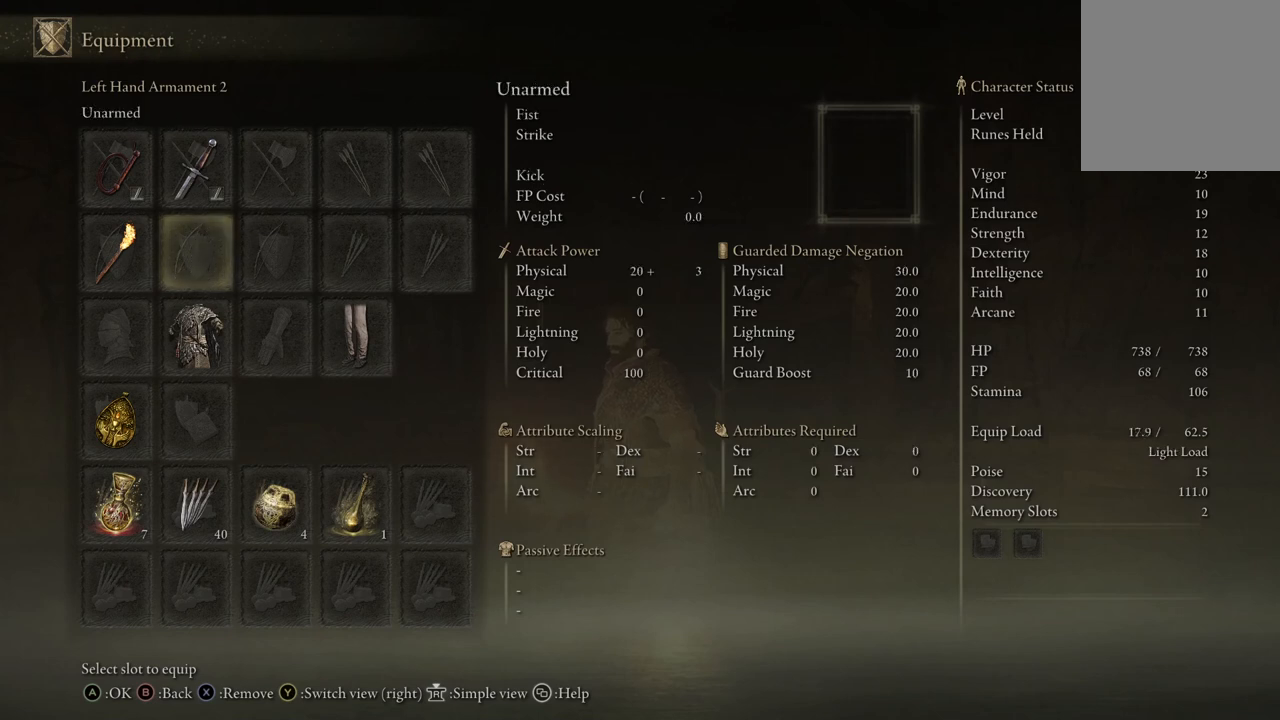
{"buttons": [], "left_stick": "center", "right_stick": "center", "events": []}
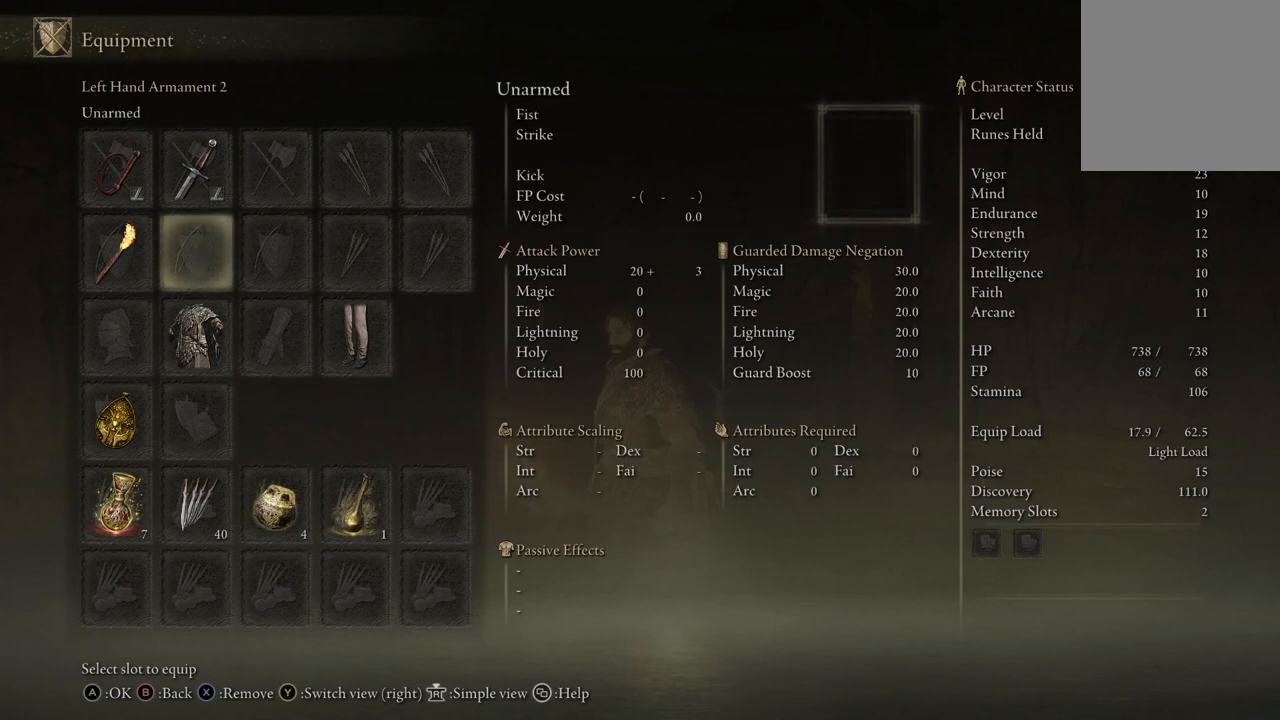
{"buttons": [], "left_stick": "center", "right_stick": "center", "events": []}
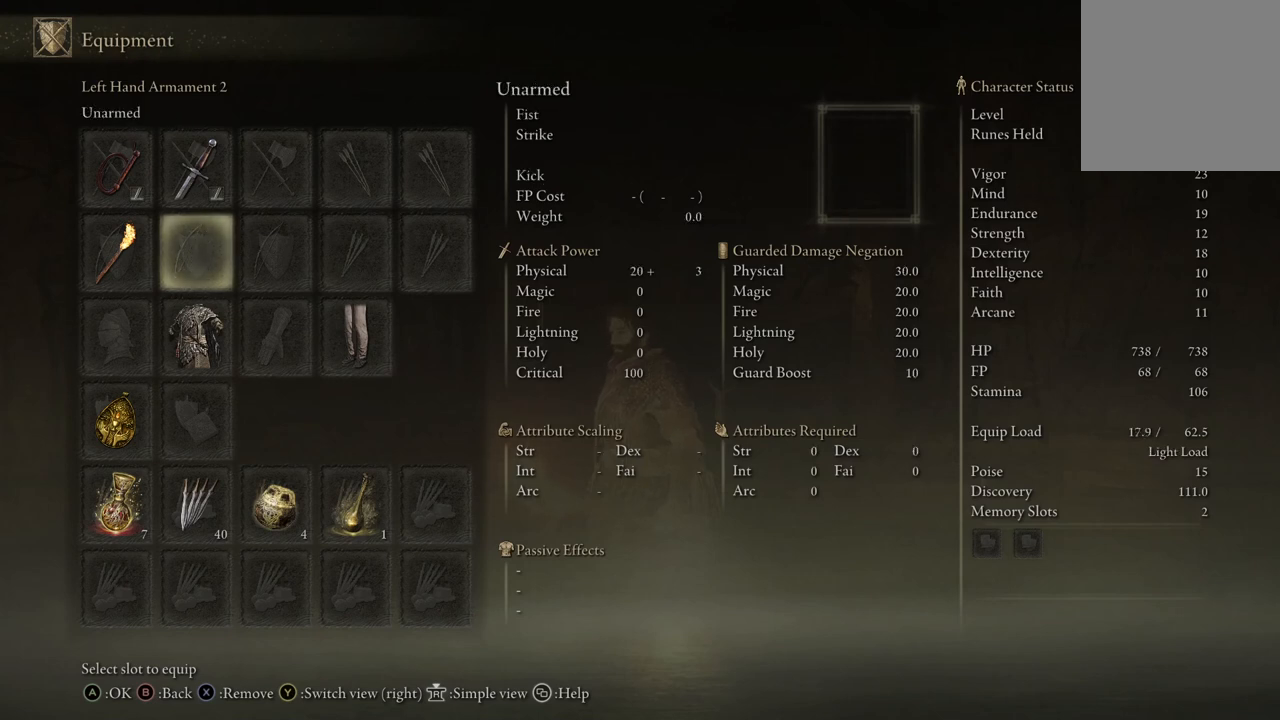
{"buttons": [], "left_stick": "center", "right_stick": "center", "events": []}
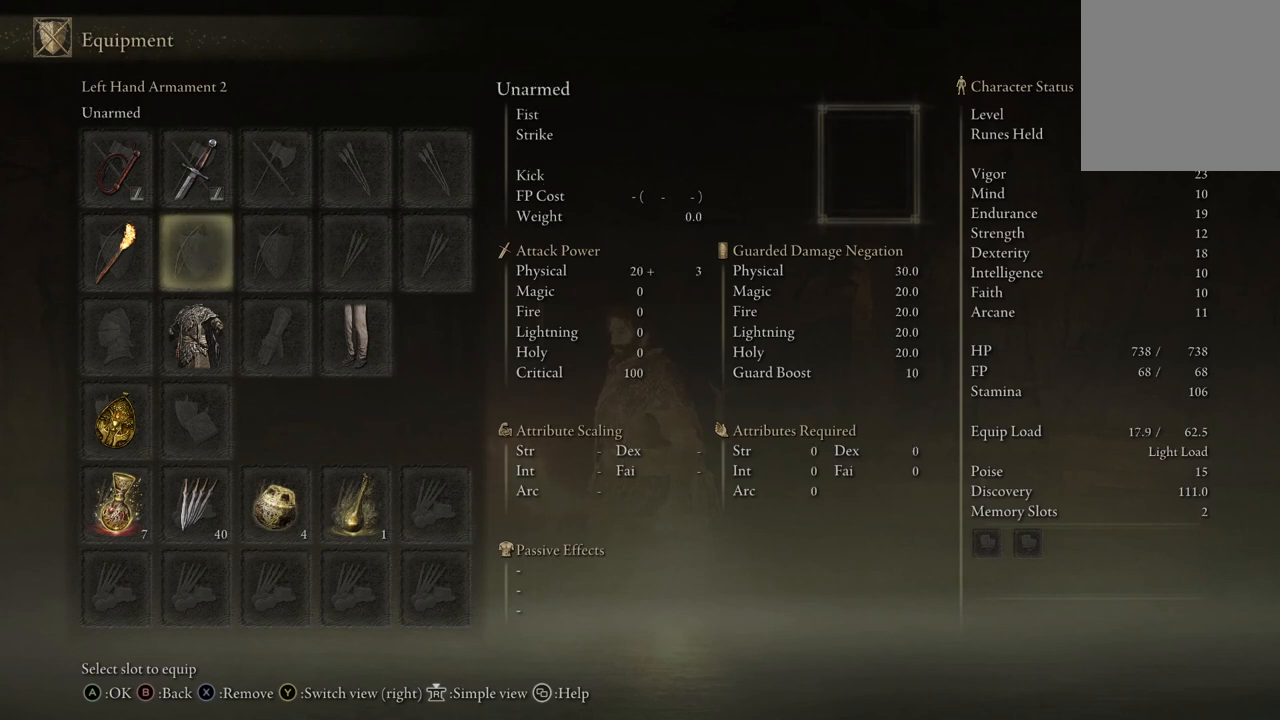
{"buttons": ["DPAD_UP"], "left_stick": "center", "right_stick": "center", "events": [[433, "DPAD_UP", "down"]]}
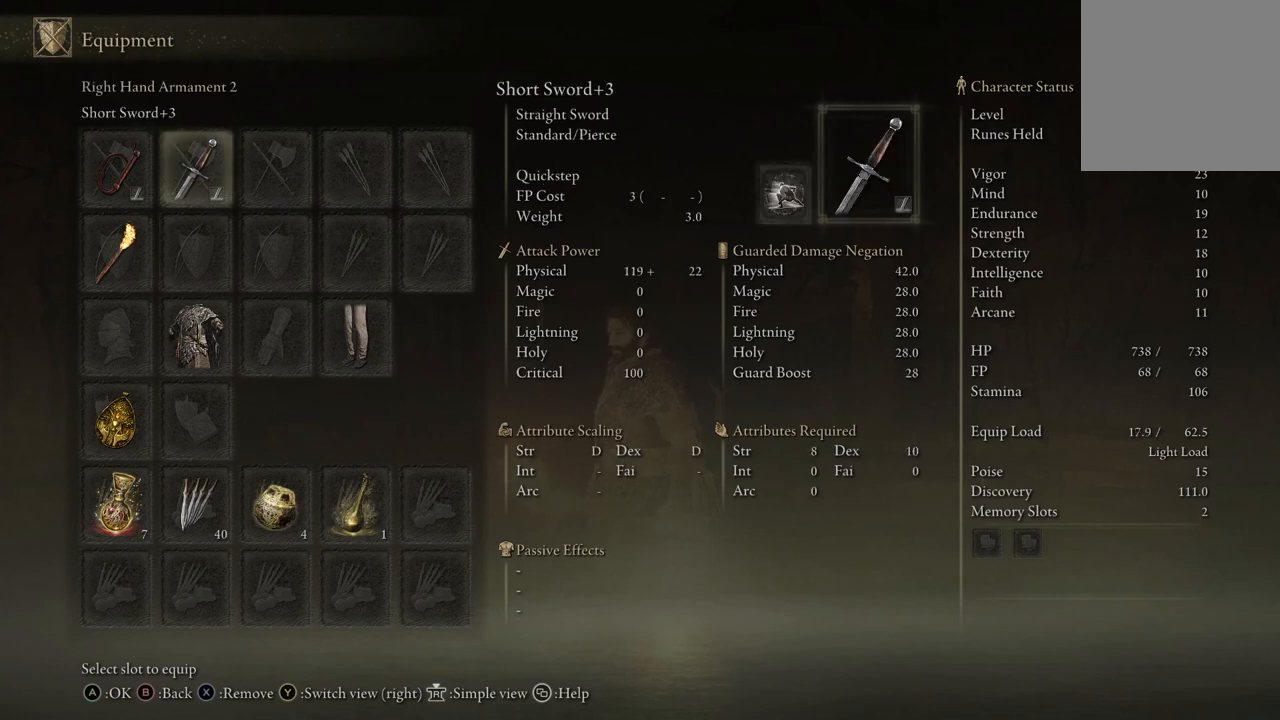
{"buttons": [], "left_stick": "center", "right_stick": "center", "events": [[67, "DPAD_UP", "up"], [333, "DPAD_LEFT", "down"], [400, "DPAD_LEFT", "up"]]}
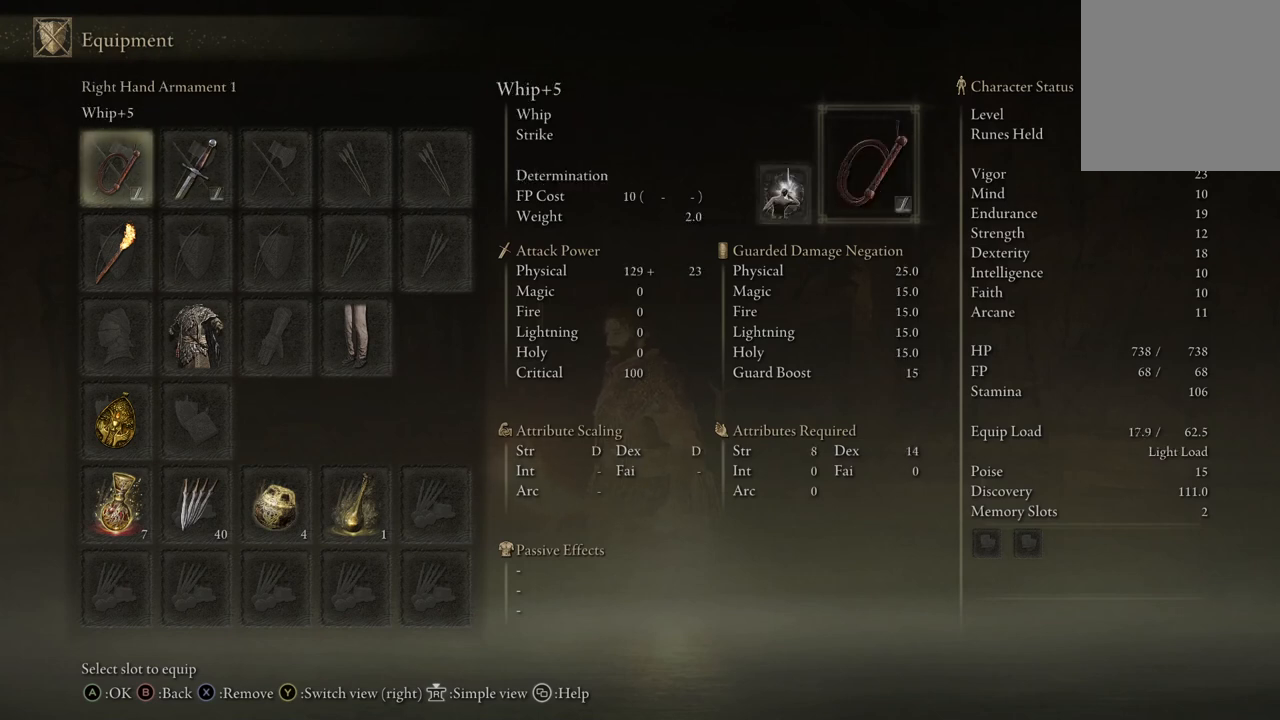
{"buttons": [], "left_stick": "center", "right_stick": "center", "events": [[133, "DPAD_DOWN", "down"], [200, "DPAD_DOWN", "up"]]}
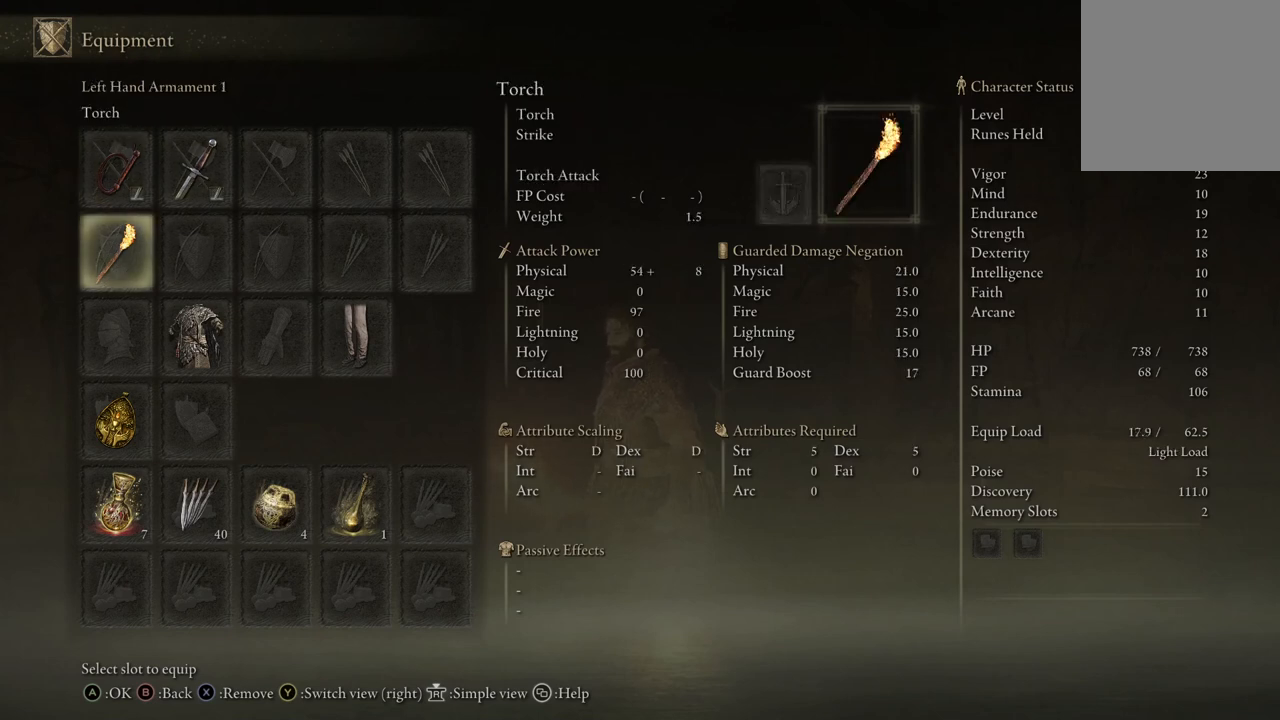
{"buttons": [], "left_stick": "center", "right_stick": "center", "events": [[133, "DPAD_UP", "down"], [200, "DPAD_UP", "up"], [367, "DPAD_RIGHT", "down"], [467, "DPAD_RIGHT", "up"]]}
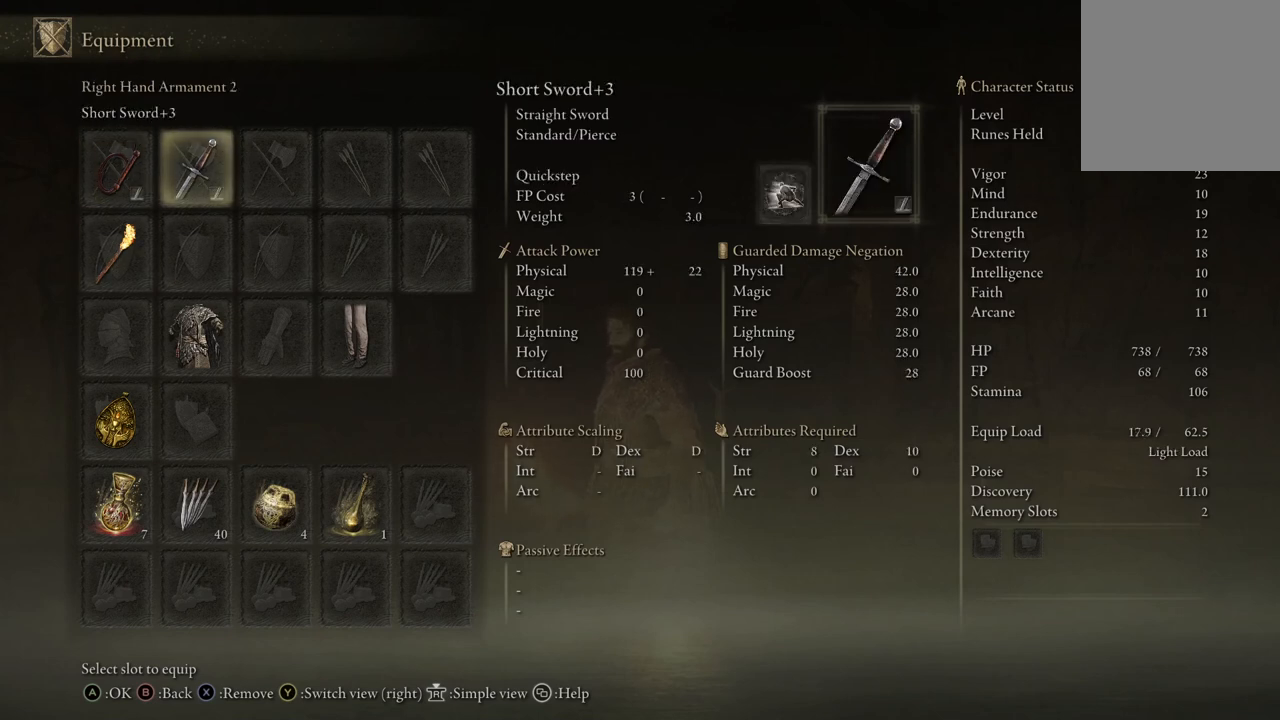
{"buttons": [], "left_stick": "center", "right_stick": "center", "events": []}
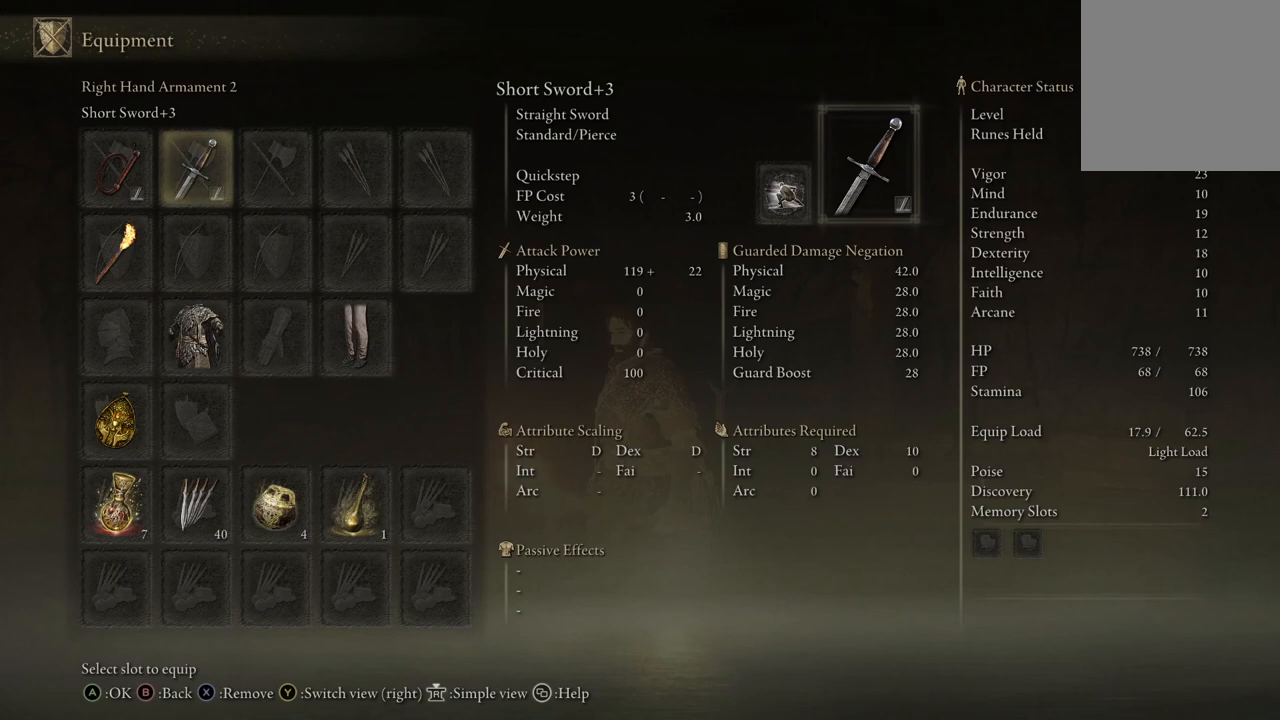
{"buttons": [], "left_stick": "center", "right_stick": "center", "events": [[367, "DPAD_DOWN", "down"], [467, "DPAD_DOWN", "up"]]}
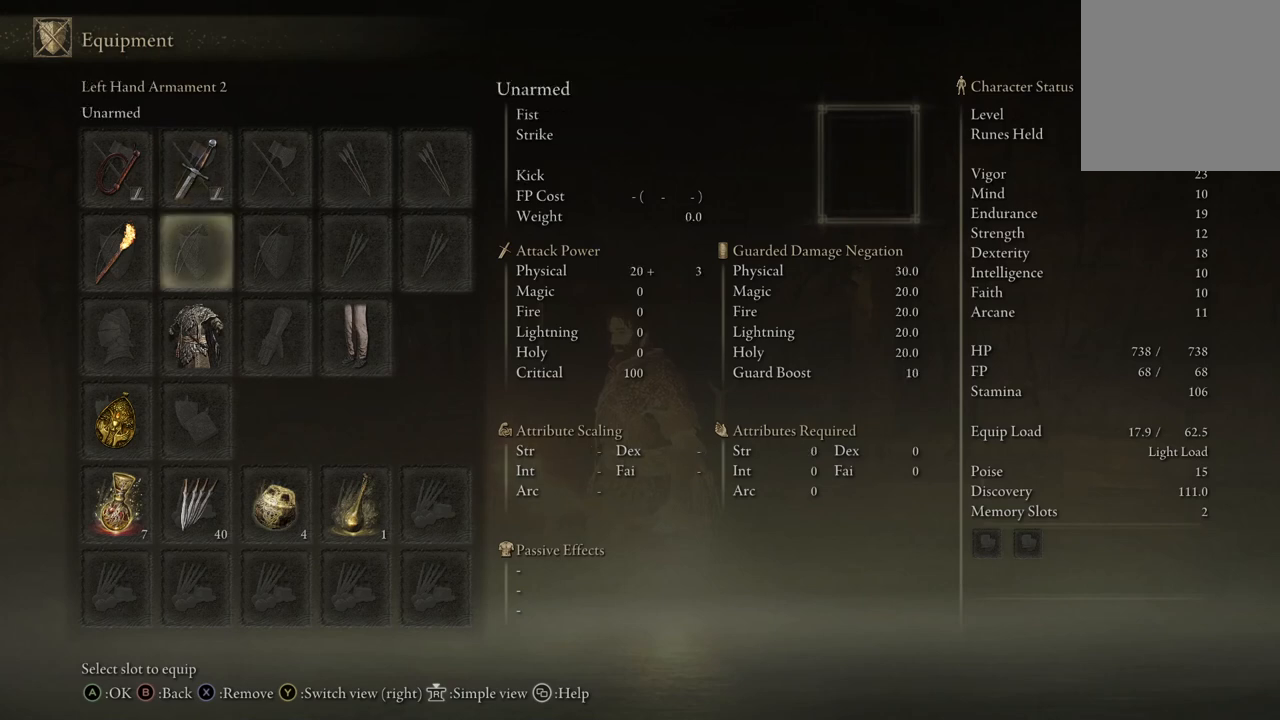
{"buttons": [], "left_stick": "center", "right_stick": "center", "events": []}